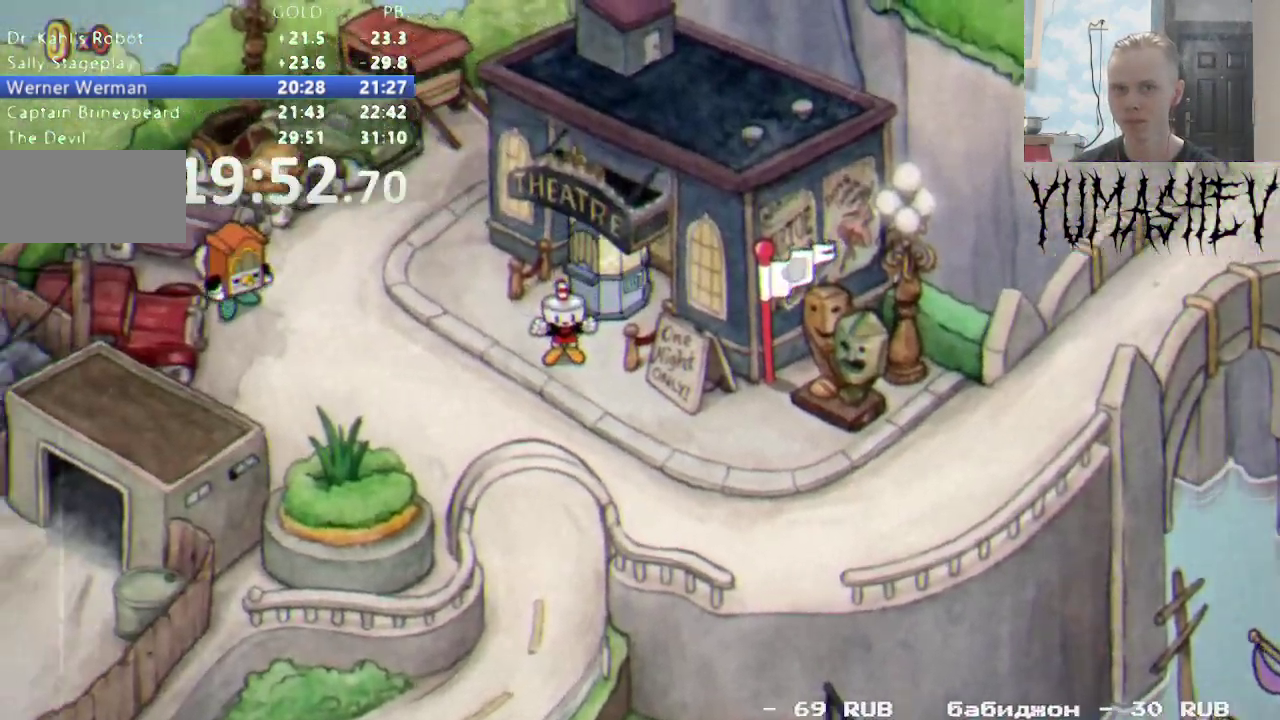
Gameplay with a controller (Nintendo layout); each line is a JSON object with the inputs held at the frame after it. "events" lists button and stick changes between this image and that frame as [ms after this image, input, new state], when the widget could be followed in between. Not read: DPAD_DOWN DPAD_LEFT L3 R3.
{"buttons": [], "events": [[417, "Y", "down"], [483, "Y", "up"]]}
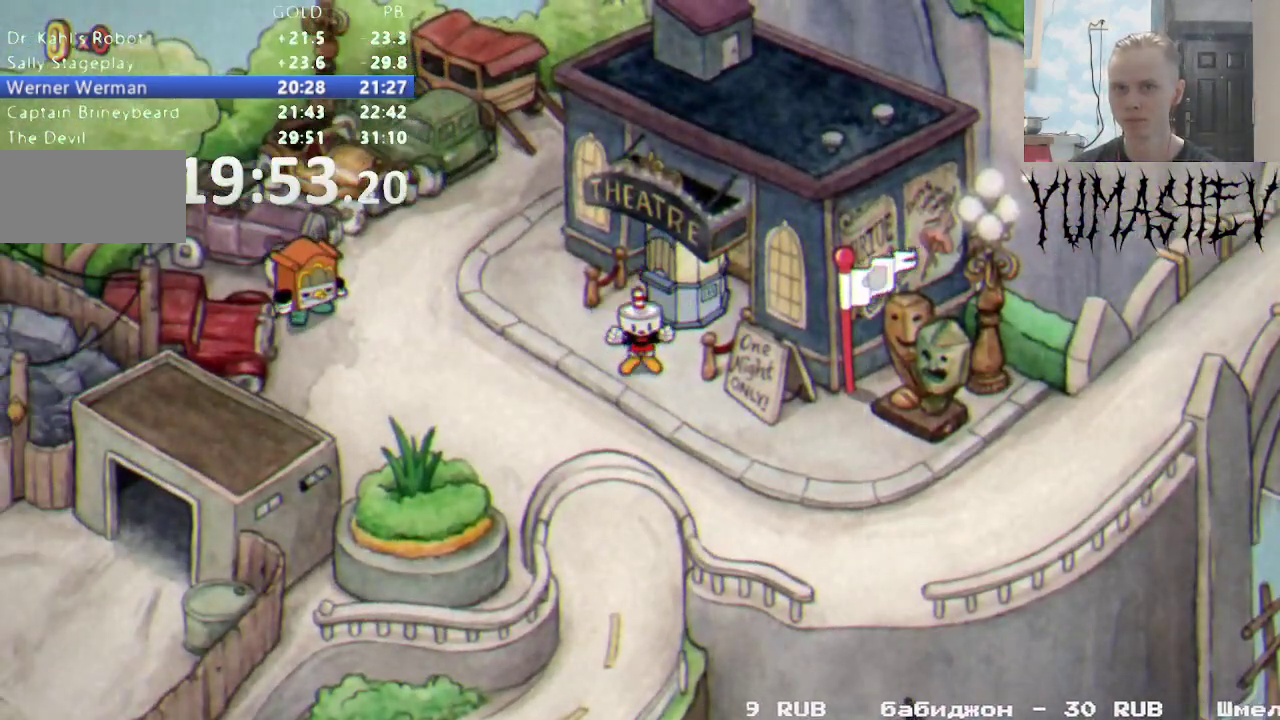
{"buttons": [], "events": [[50, "Y", "down"], [283, "Y", "up"], [400, "L1", "down"], [467, "L1", "up"]]}
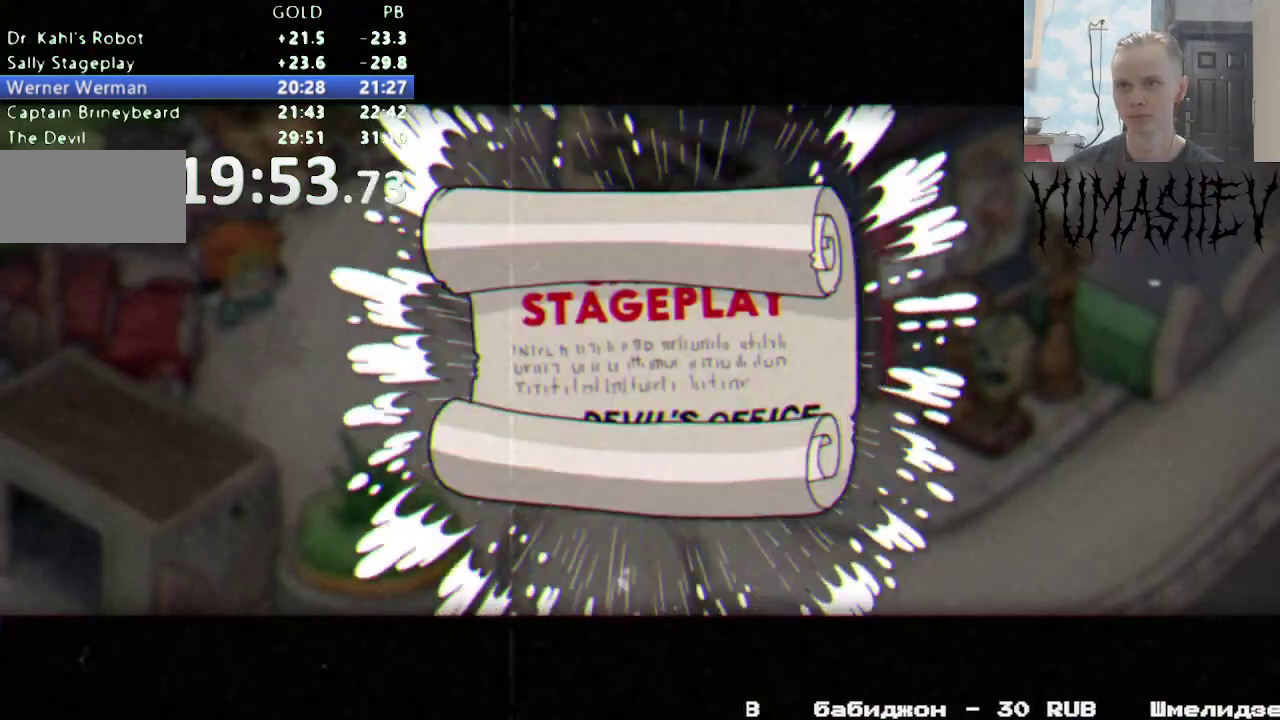
{"buttons": ["B", "Y"]}
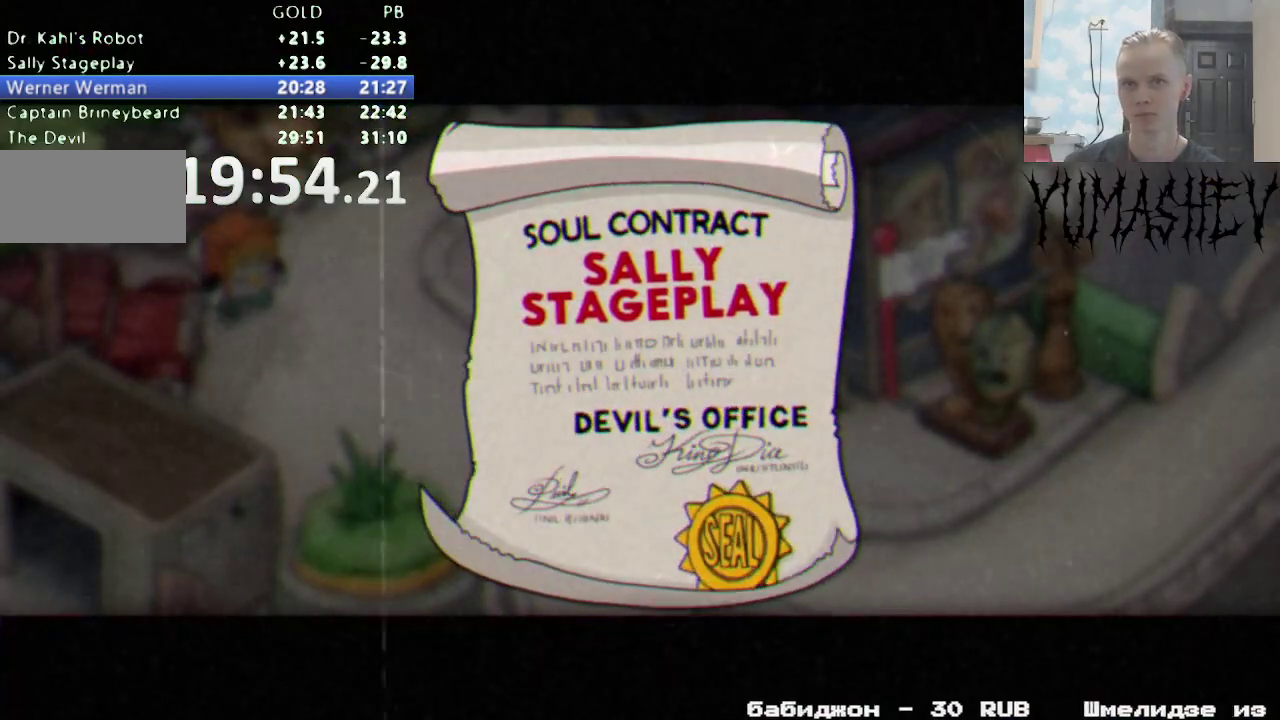
{"buttons": ["B"], "events": [[50, "Y", "up"]]}
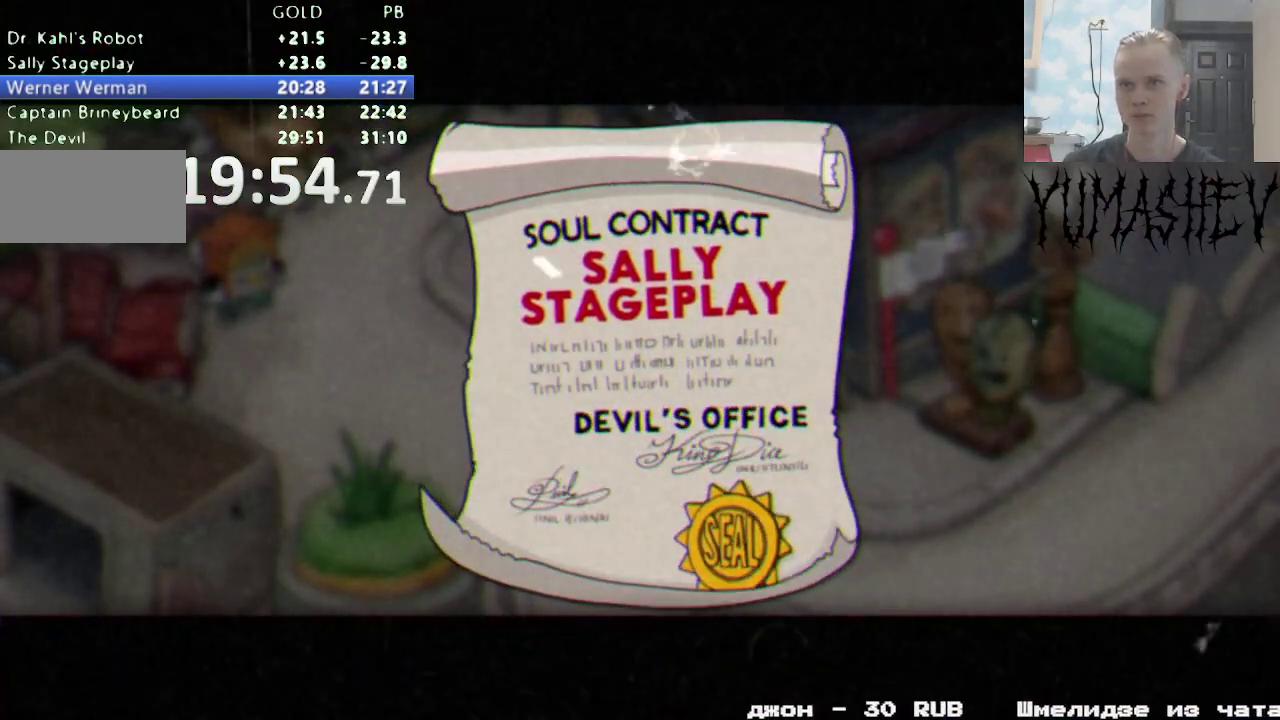
{"buttons": []}
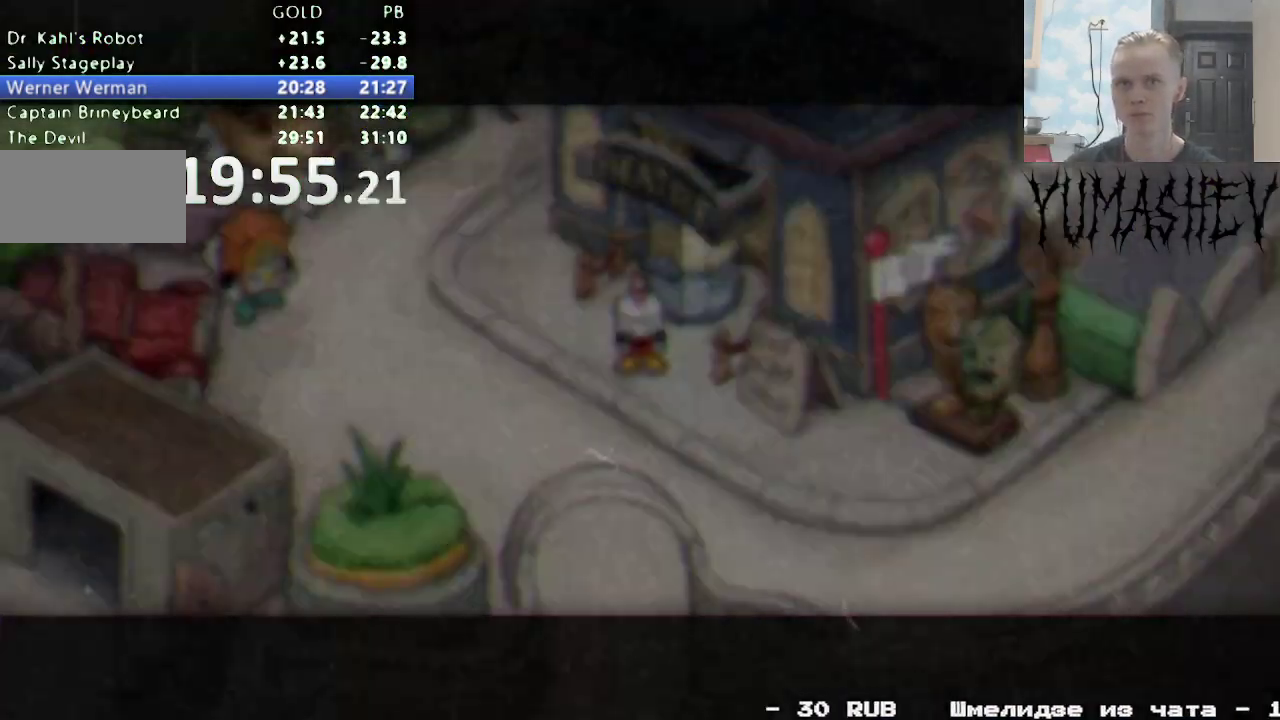
{"buttons": [], "events": []}
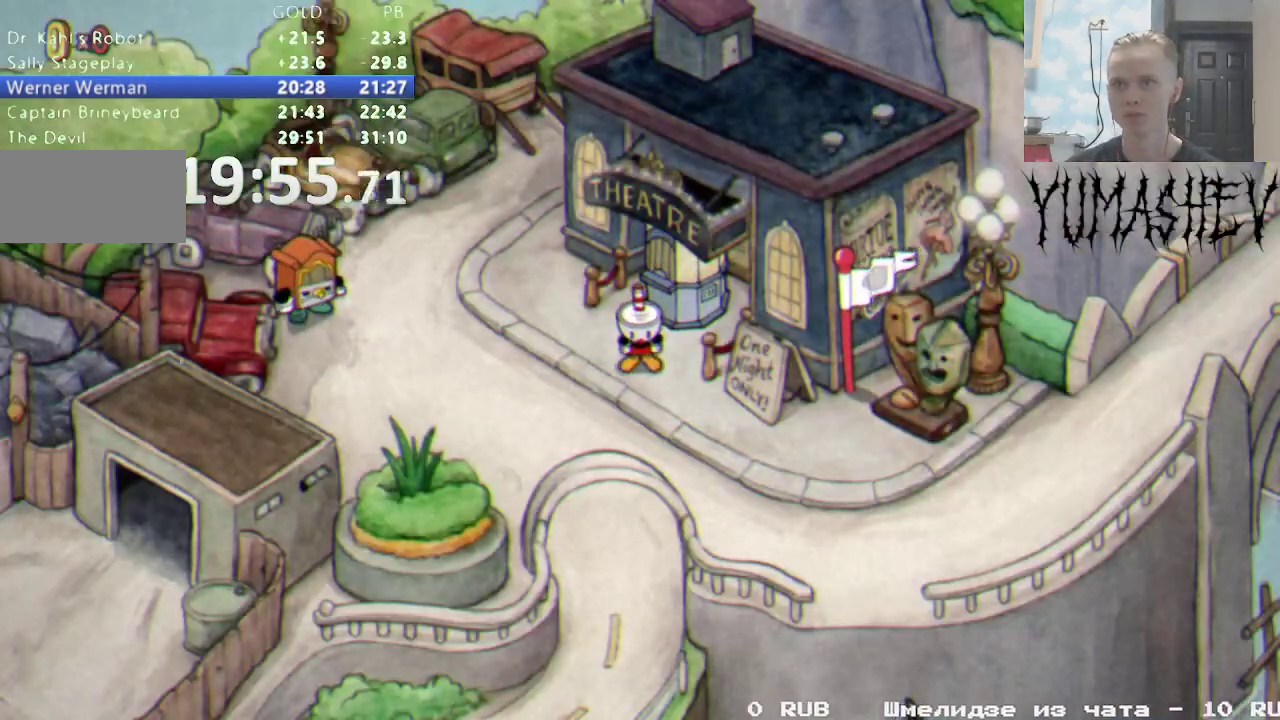
{"buttons": [], "events": []}
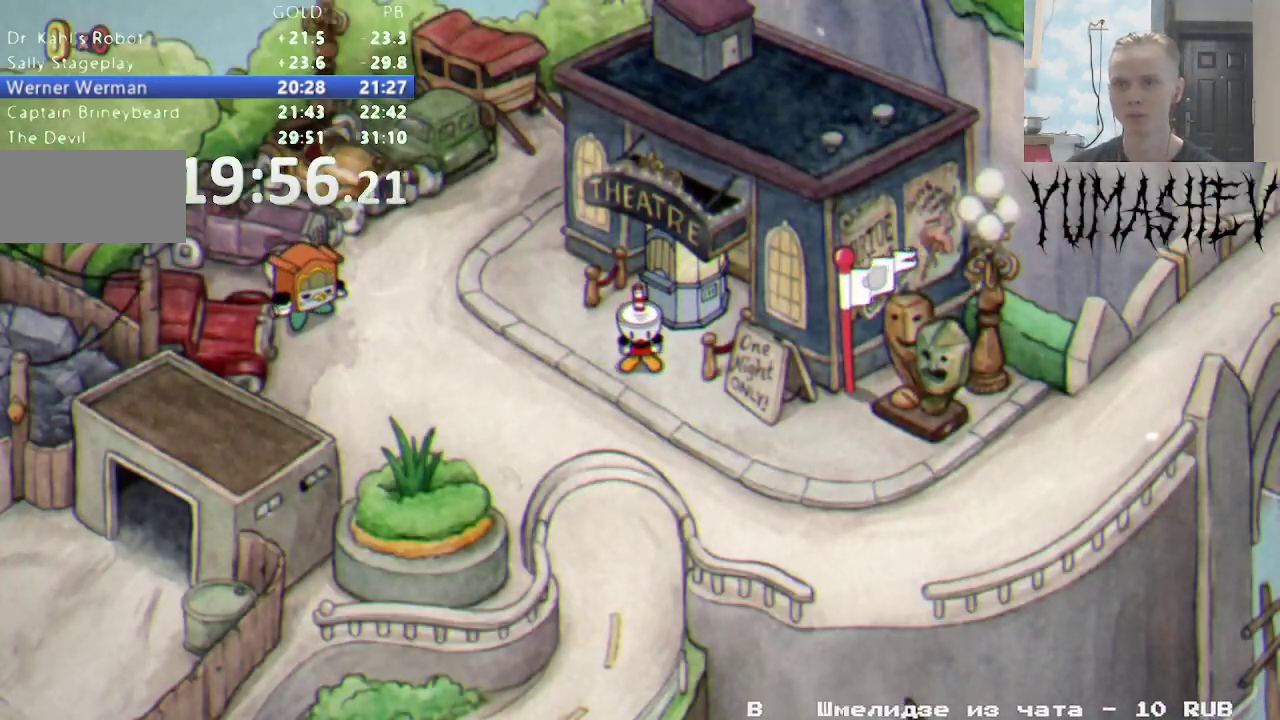
{"buttons": [], "events": []}
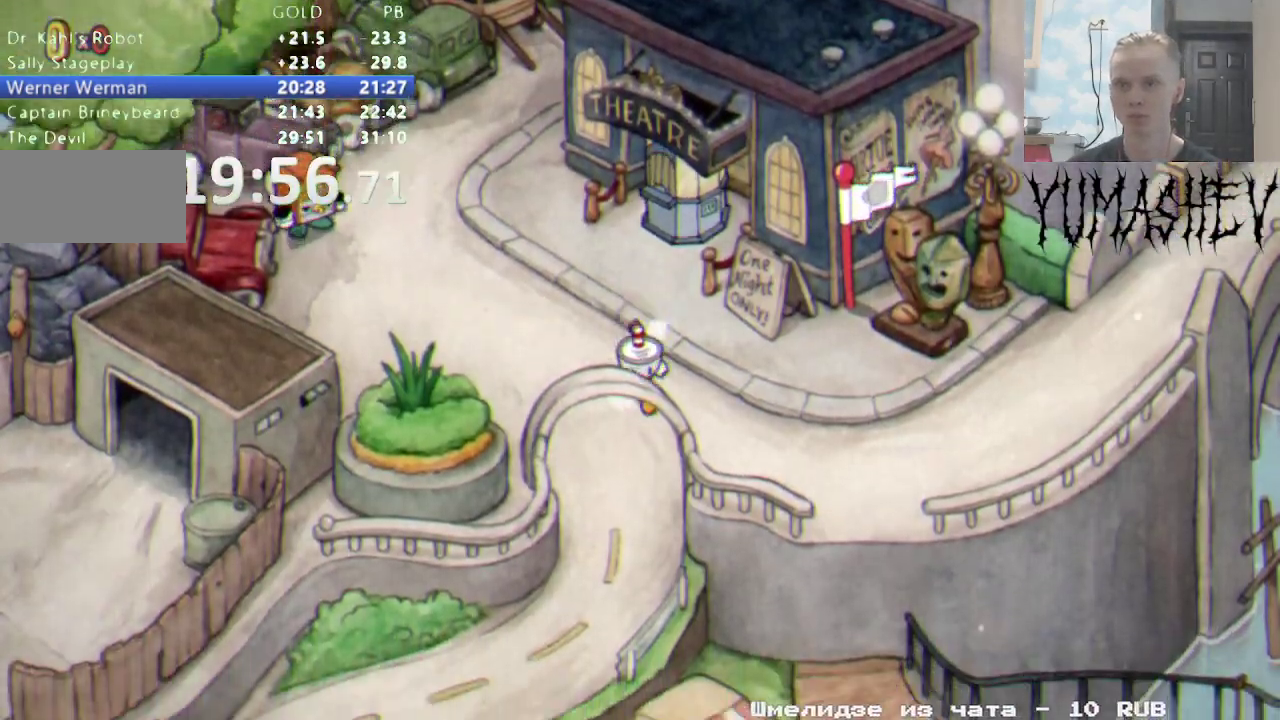
{"buttons": [], "events": []}
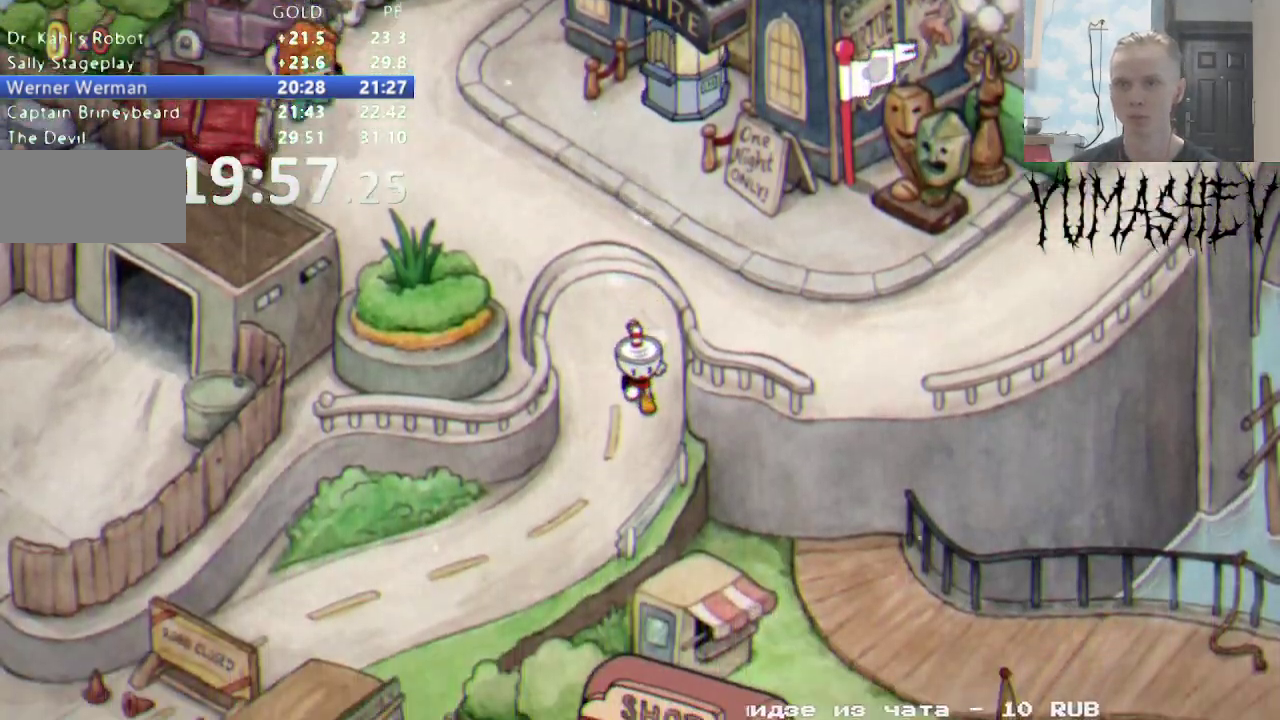
{"buttons": [], "events": []}
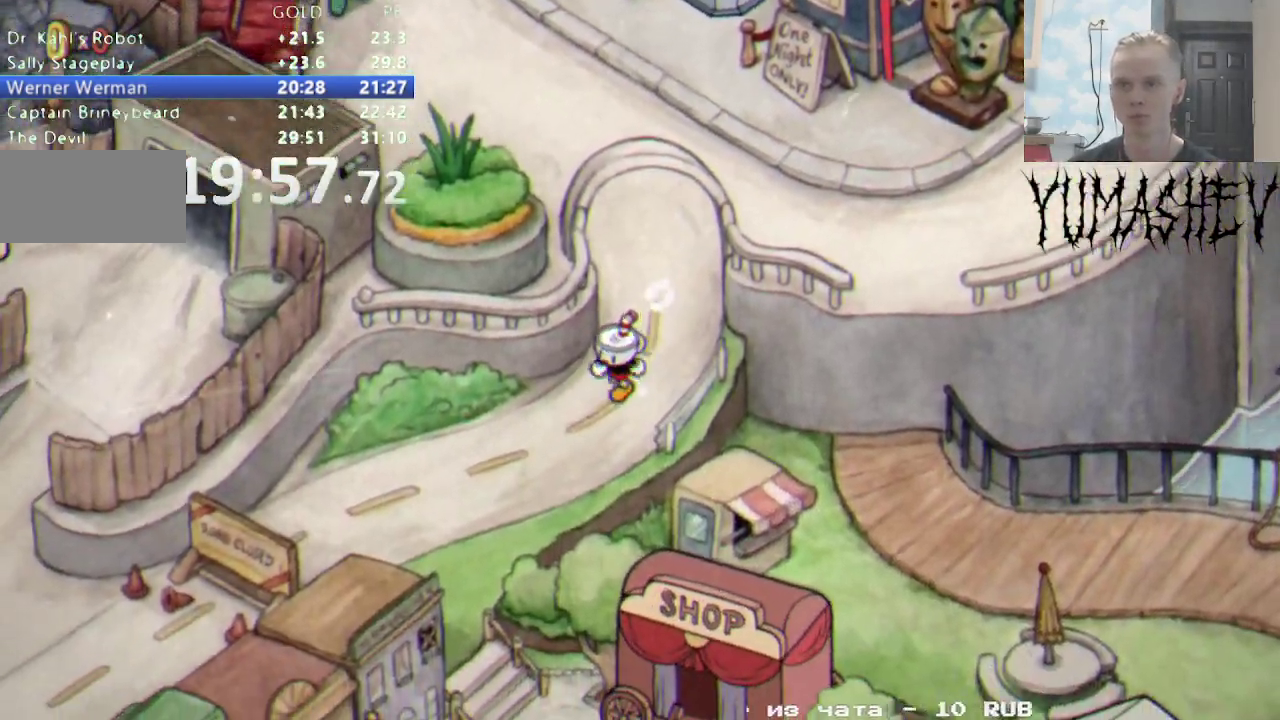
{"buttons": [], "events": []}
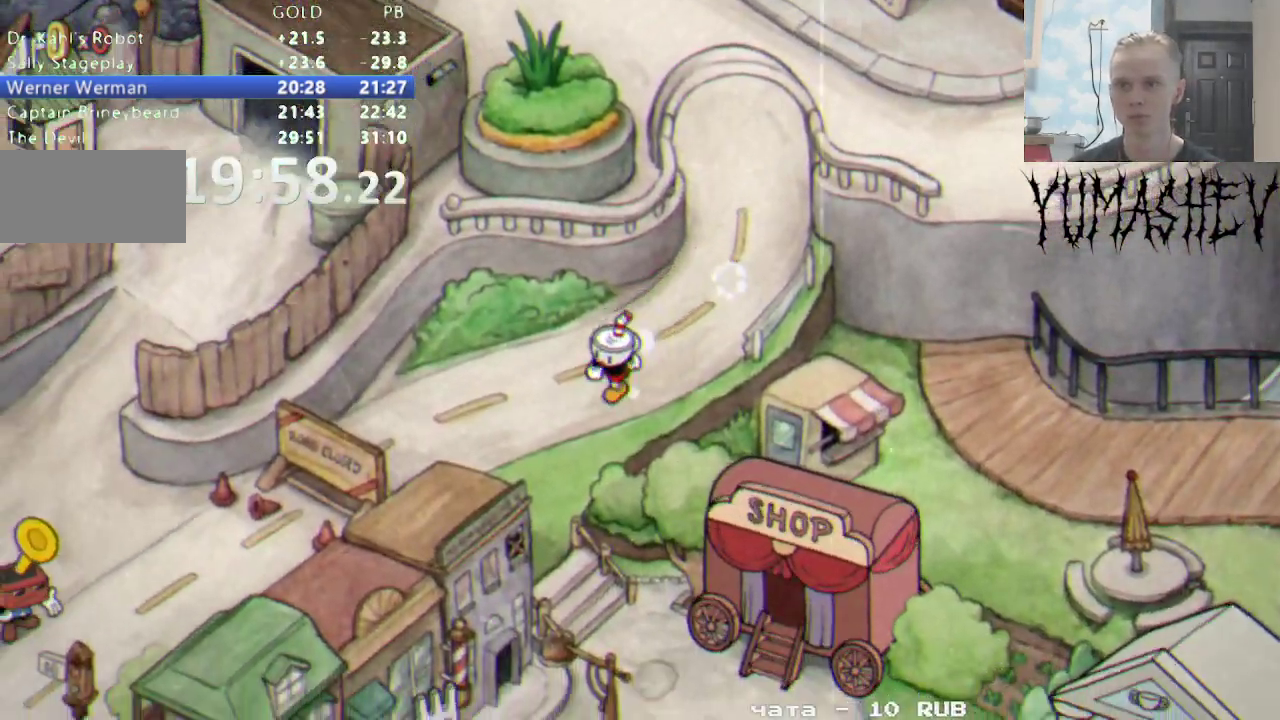
{"buttons": [], "events": []}
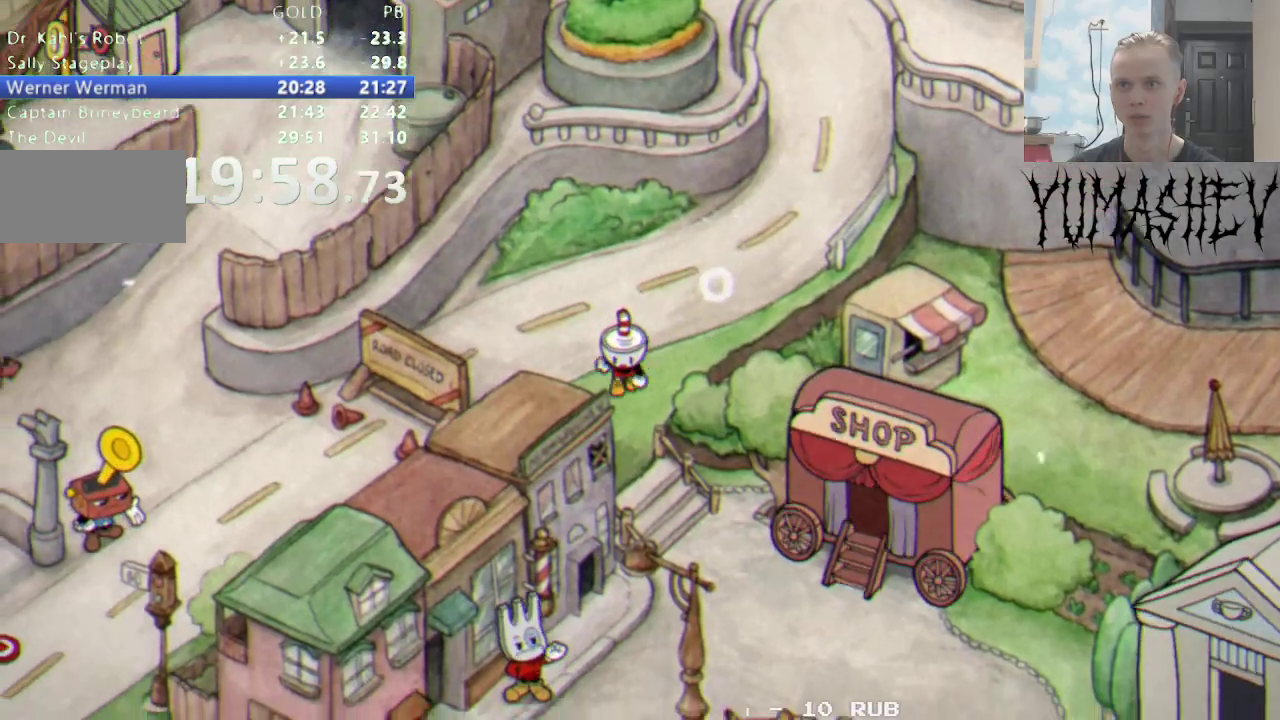
{"buttons": ["DPAD_RIGHT"], "events": [[267, "DPAD_RIGHT", "down"]]}
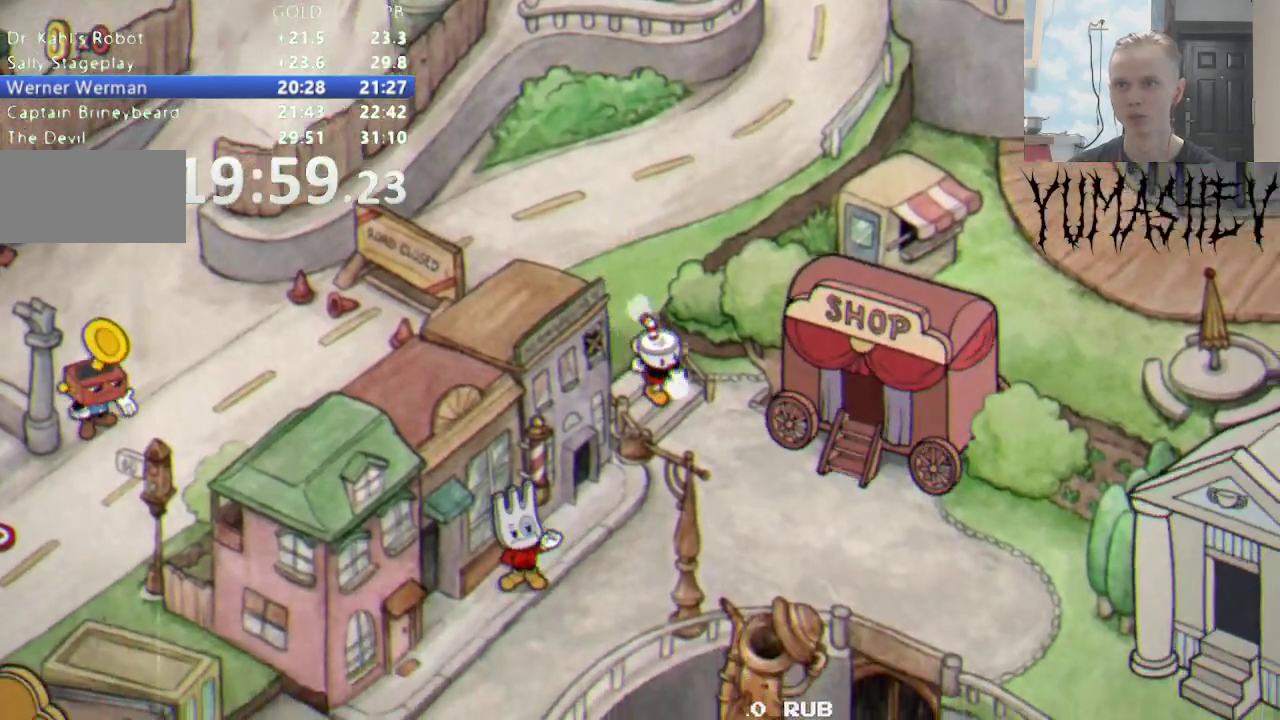
{"buttons": [], "events": [[117, "DPAD_RIGHT", "up"]]}
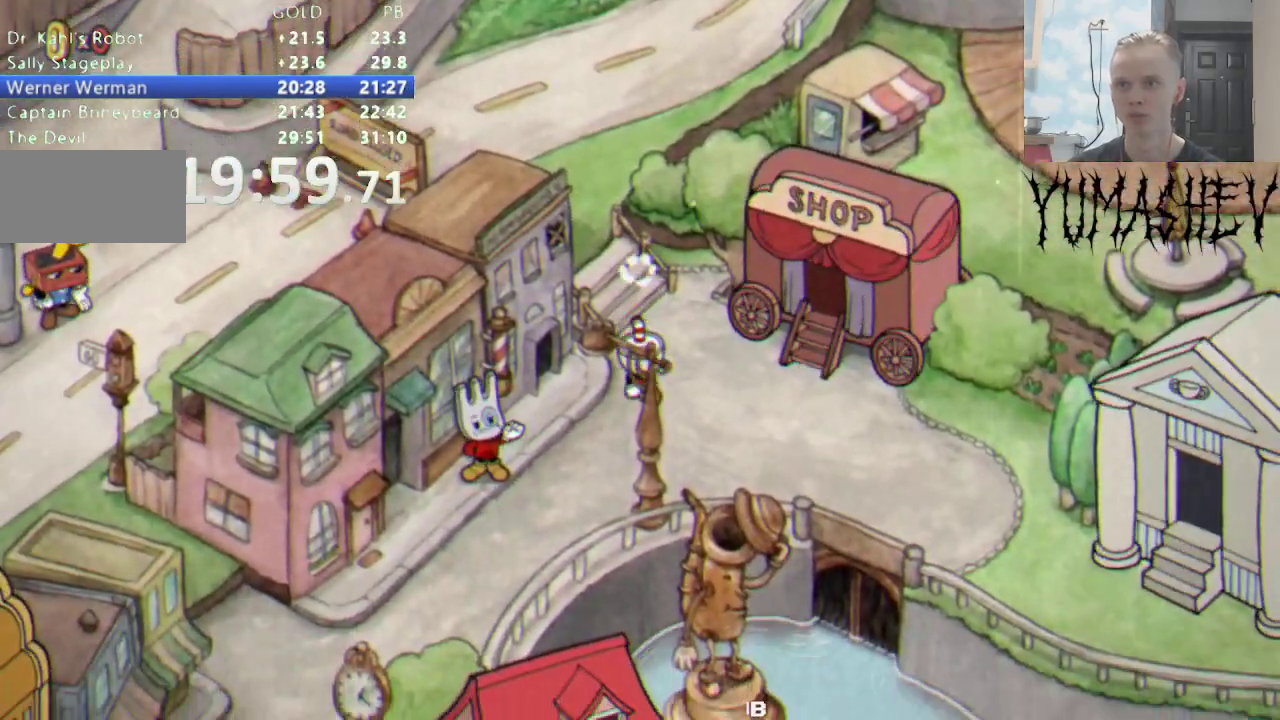
{"buttons": [], "events": []}
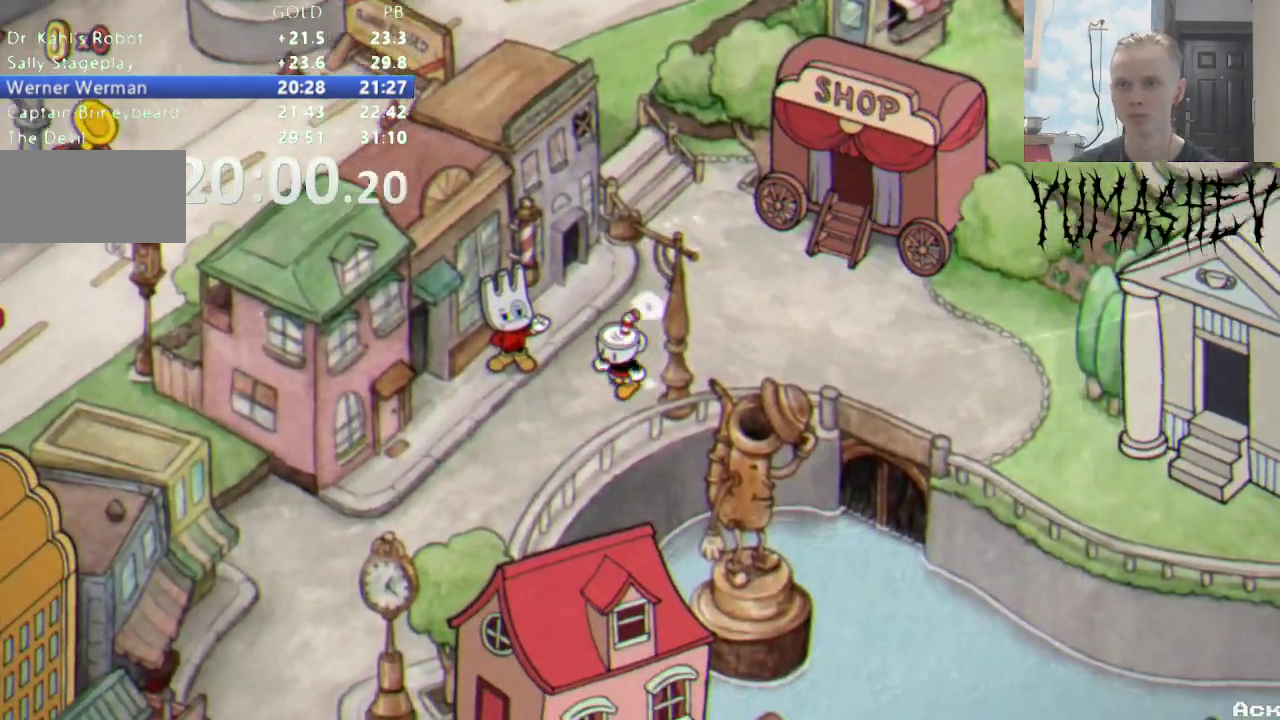
{"buttons": [], "events": []}
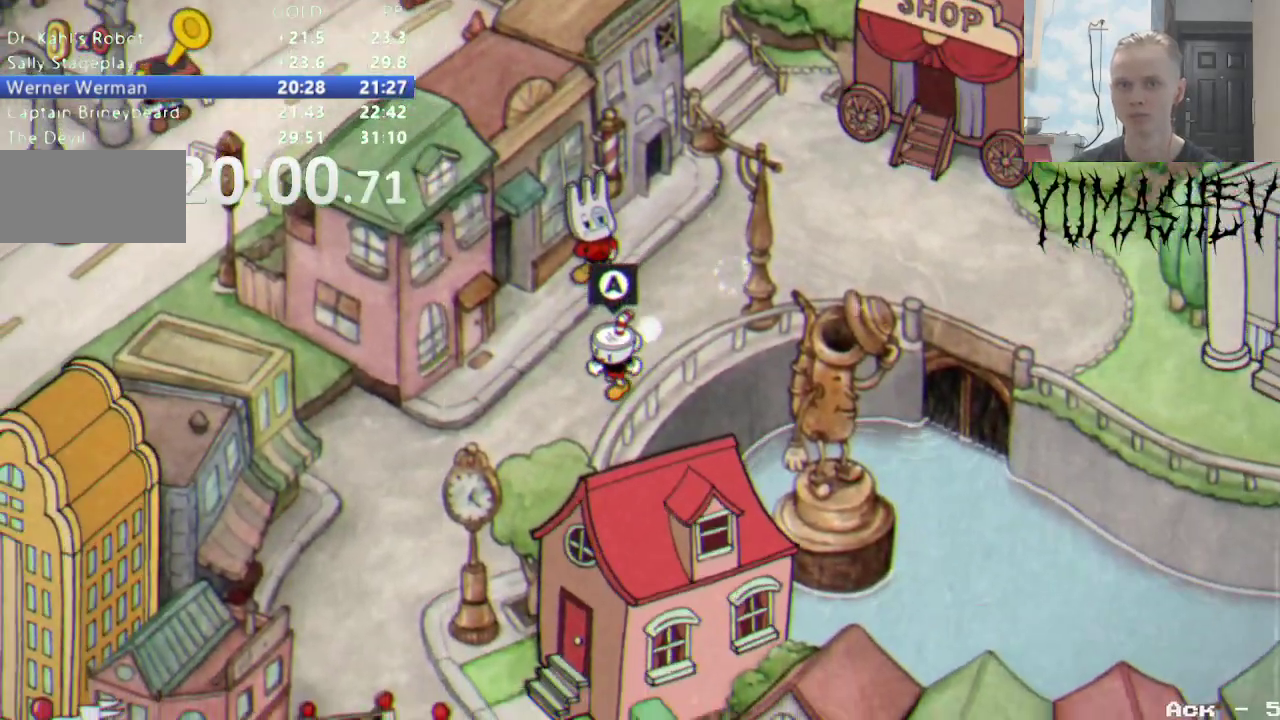
{"buttons": [], "events": []}
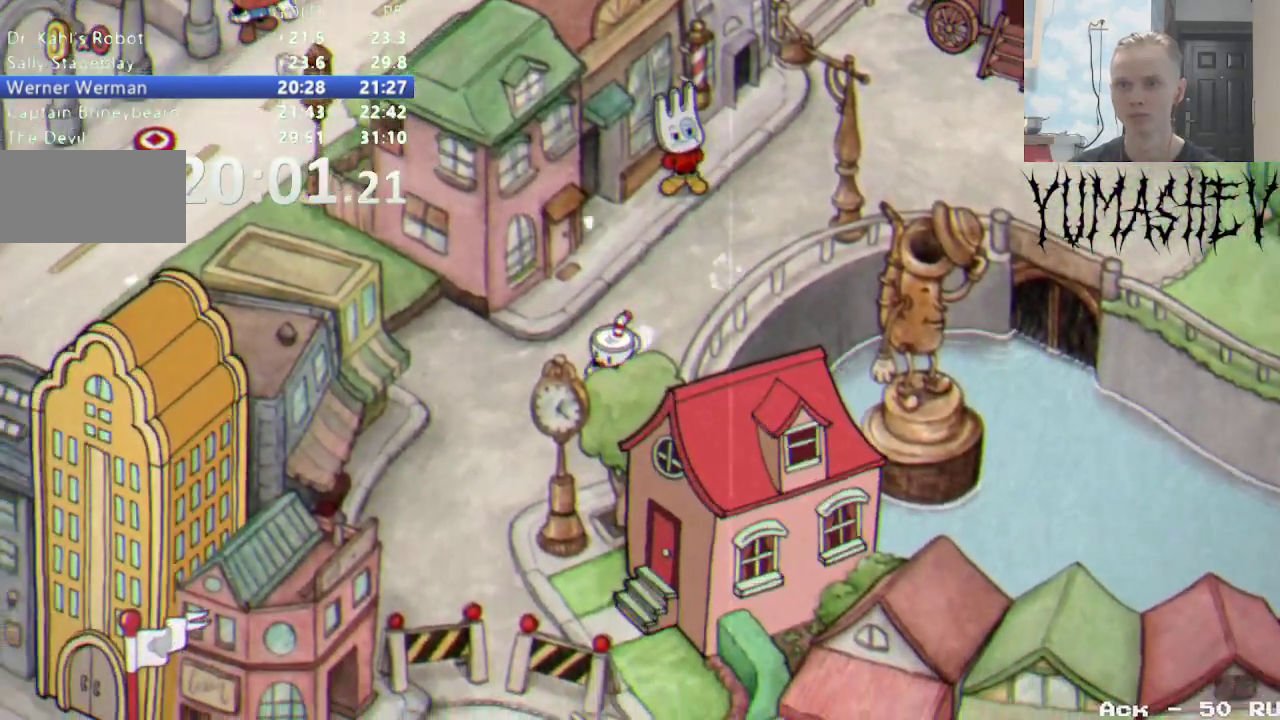
{"buttons": [], "events": []}
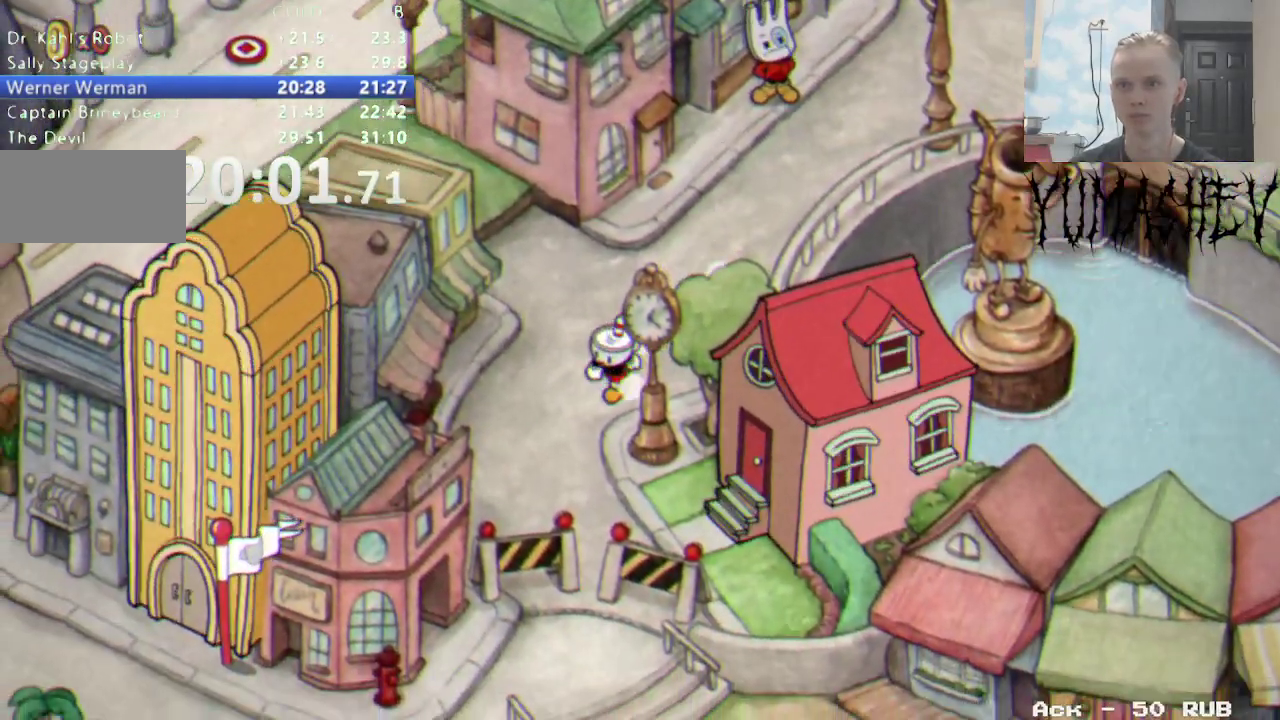
{"buttons": ["B", "DPAD_RIGHT"]}
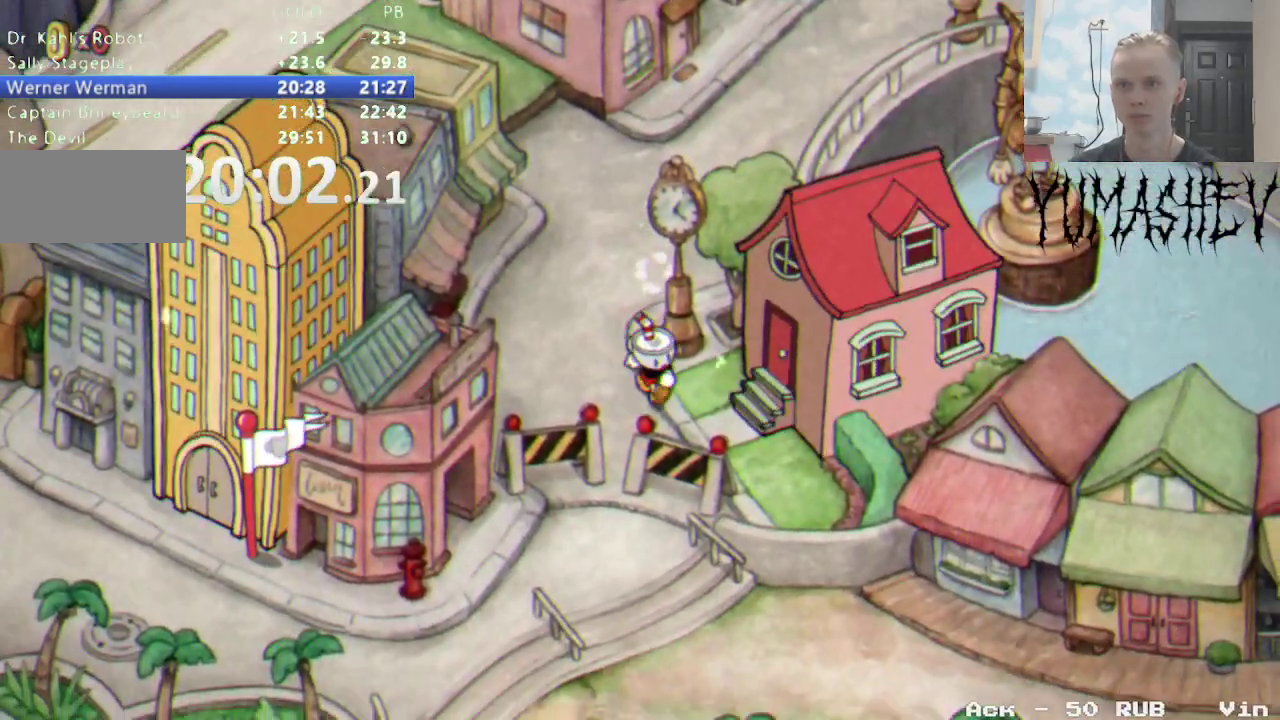
{"buttons": ["DPAD_RIGHT"]}
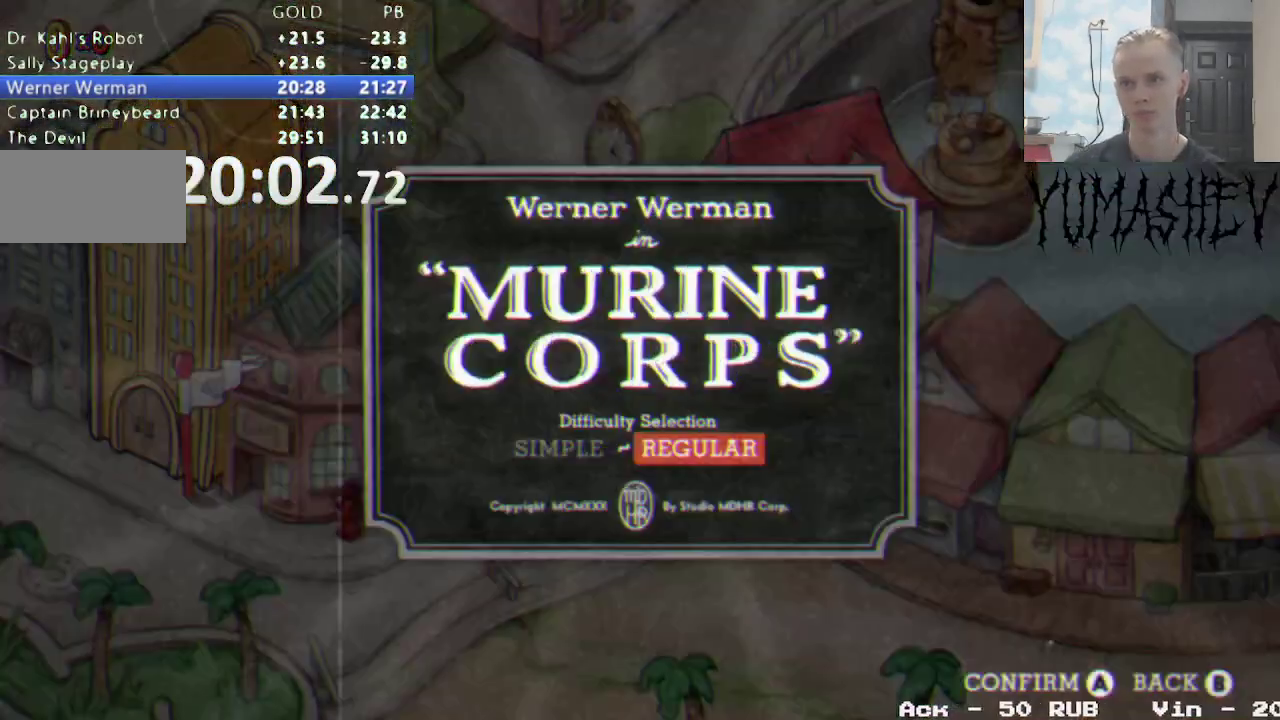
{"buttons": [], "events": [[250, "DPAD_RIGHT", "up"]]}